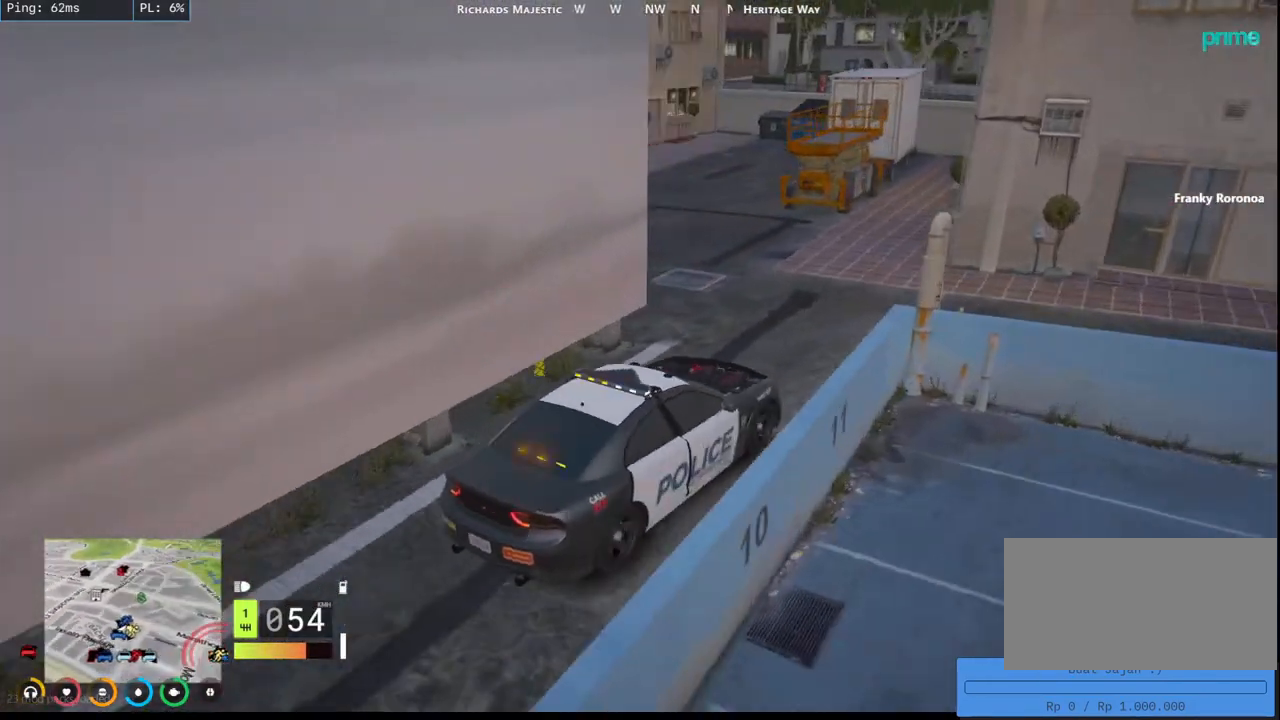
Gameplay with keyboard and mouse; each line is a JSON object with the keys and mouse buttons held at the frame after it. "events" lists presses ("down") and releases ("up") of "a", "ctrl", "d", "e", "q", "s", "shift", "space", "w", "mouse_left", "mouse_wheel", "mouse_right", "mouse_mb4" and "mouse_mb5" between this image and that frame as [ms after this image, input, new state], when the widget could be followed in between. "mouse_left", "mouse_wheel", "mouse_right", "mouse_mb4", "mouse_mb5" = the "left", "wheel", "right", "mb4", "mb5" buttons of the "mouse" list. No other keys are recorded. "wheel" means that the mouse wheel is clicked or scrolled. Mouse movement is not recorded.
{"keys": ["a"], "mouse": ["mb5"], "events": [[417, "s", "up"]]}
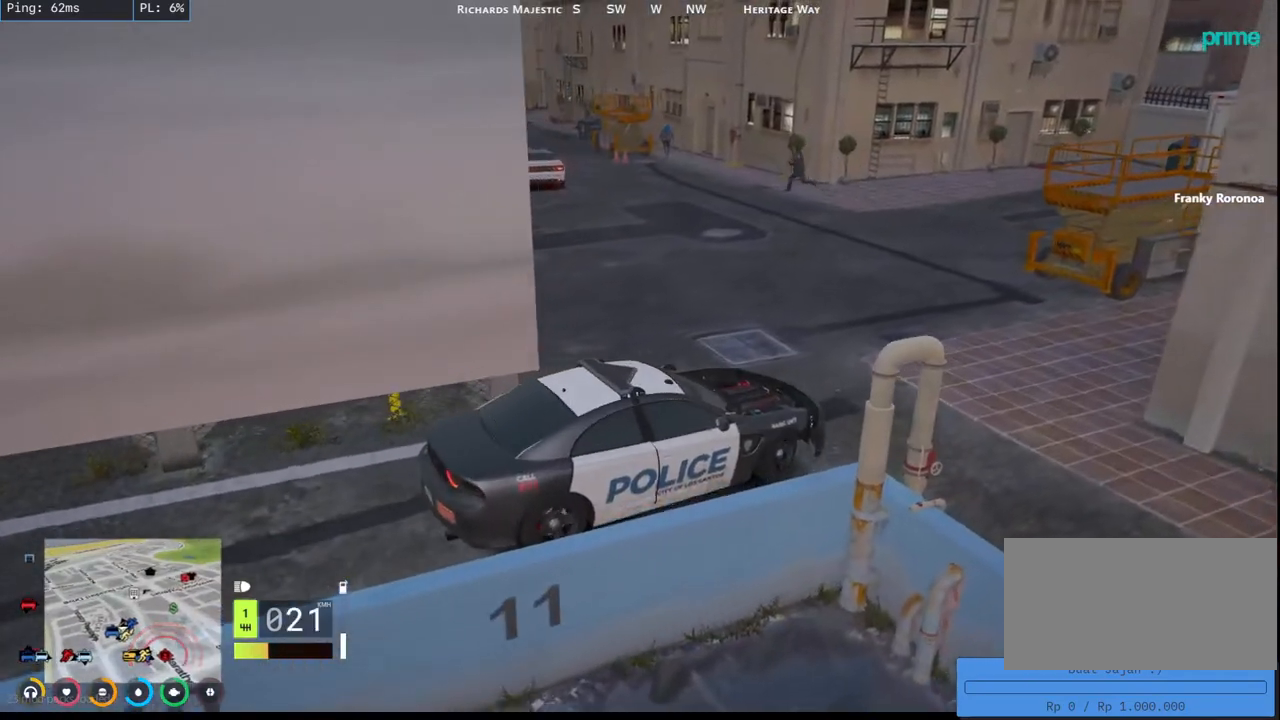
{"keys": ["a", "w"], "mouse": ["mb5"], "events": [[150, "w", "down"]]}
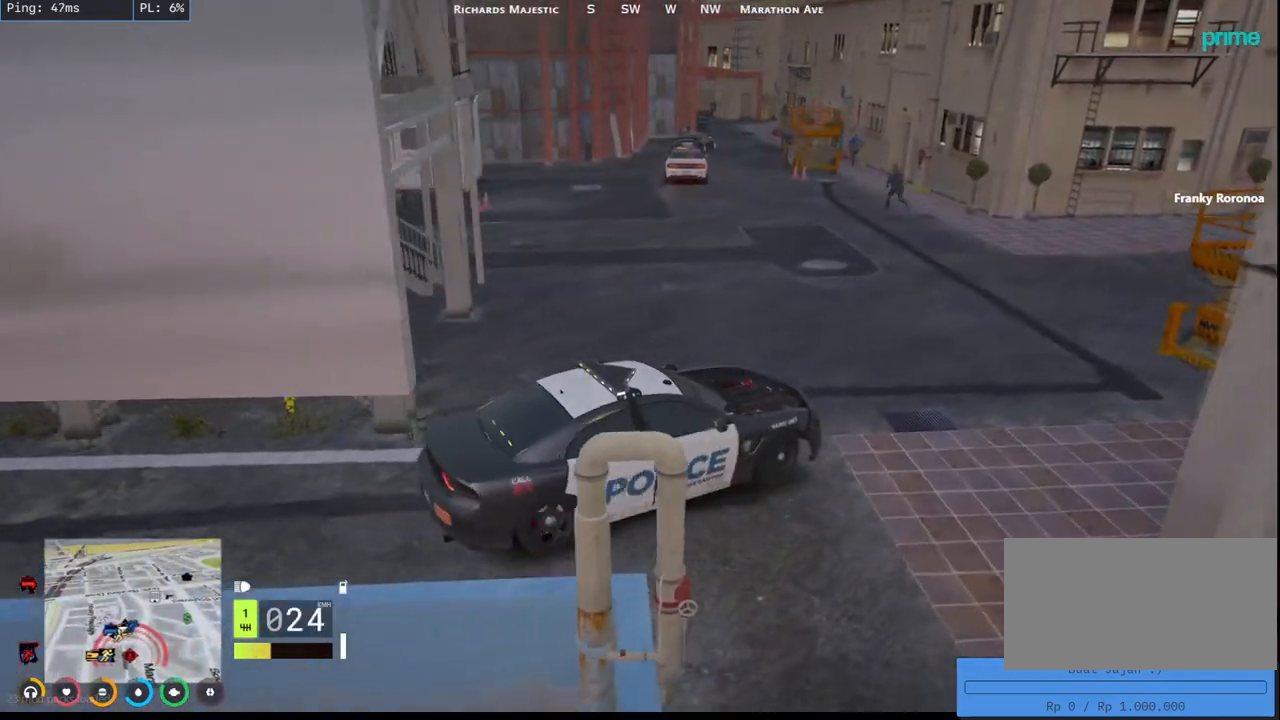
{"keys": ["a", "w"], "mouse": ["mb5"], "events": [[284, "w", "up"], [484, "w", "down"]]}
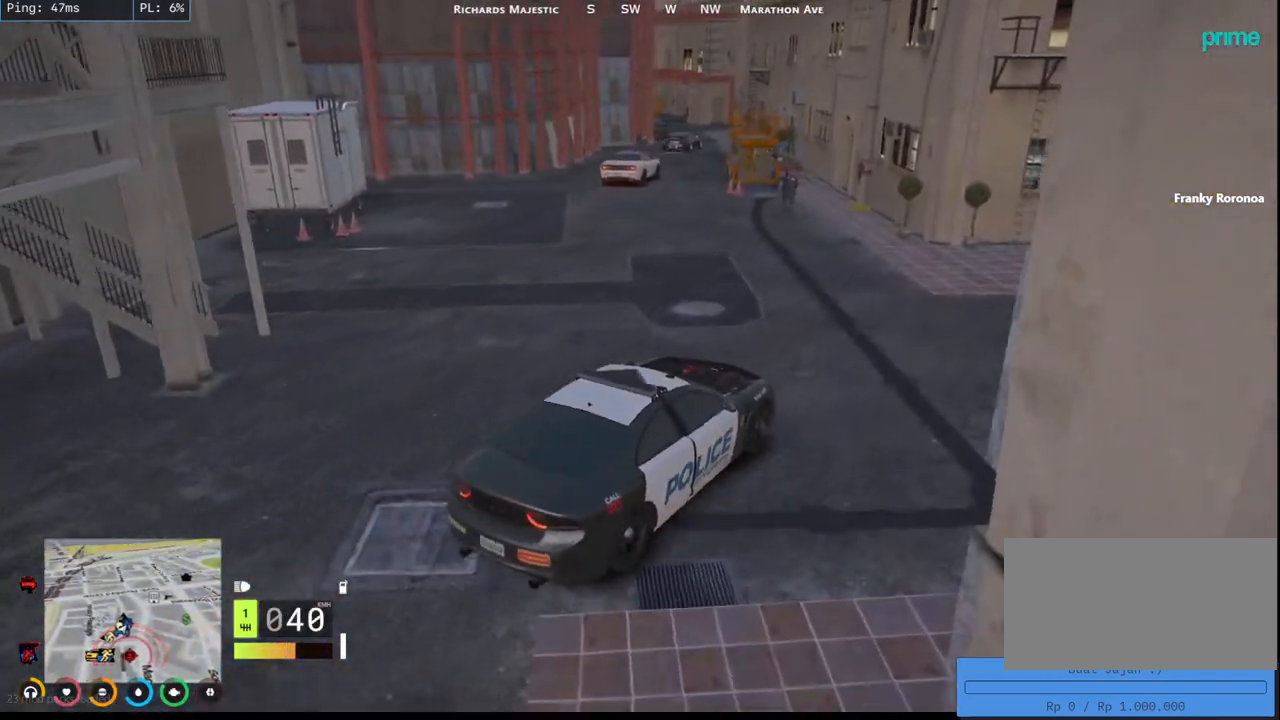
{"keys": ["a"], "mouse": ["mb5"], "events": [[200, "w", "up"]]}
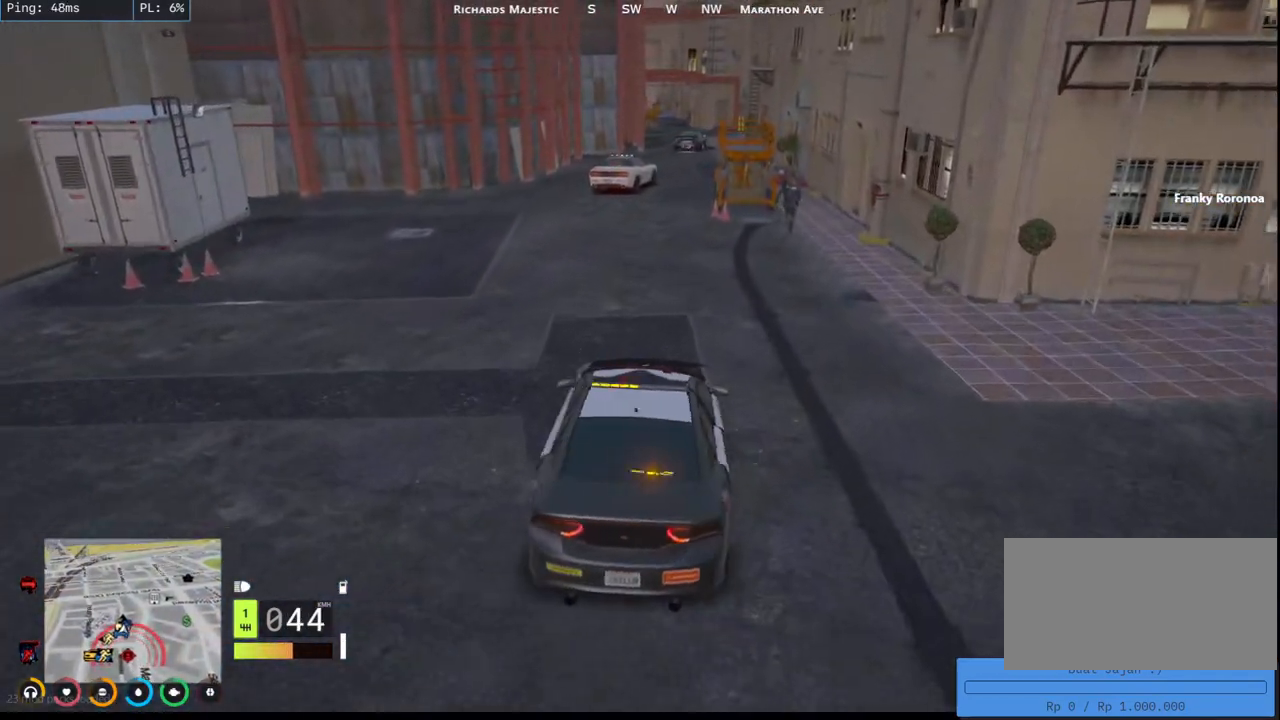
{"keys": ["w"], "mouse": ["mb5"], "events": [[34, "a", "up"], [217, "w", "down"]]}
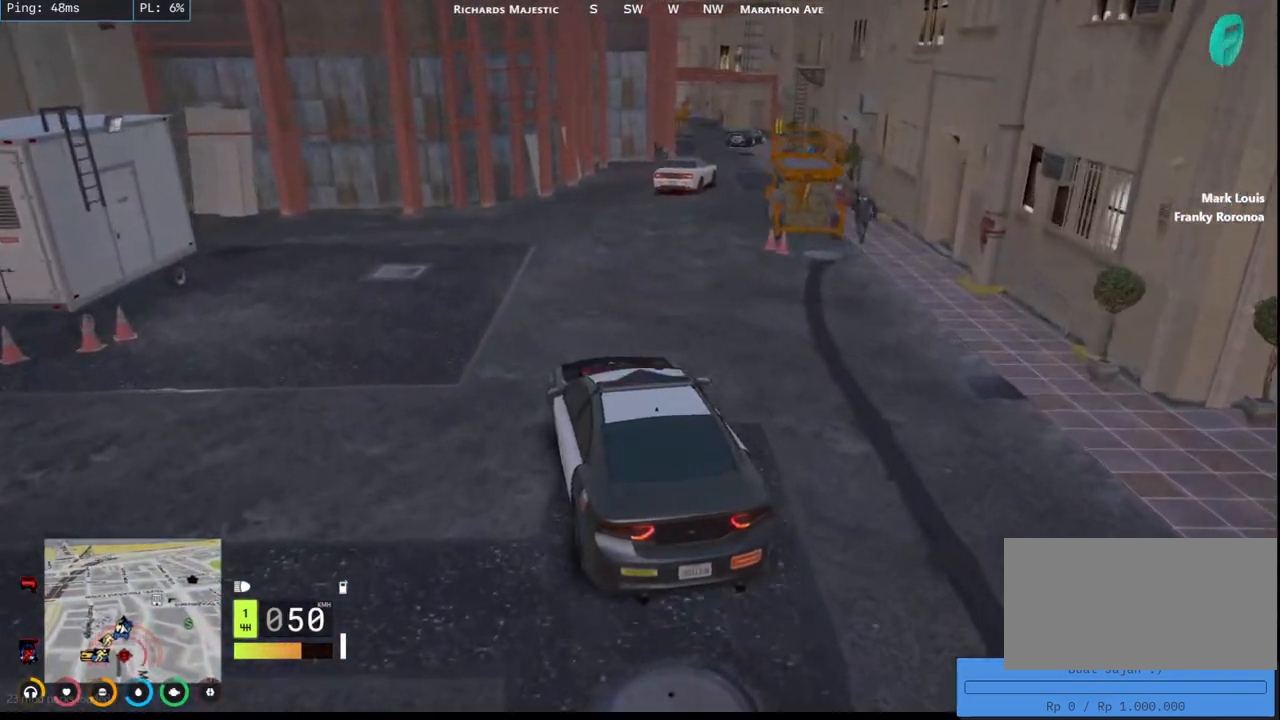
{"keys": [], "mouse": ["mb5"], "events": [[134, "d", "down"], [167, "w", "up"], [467, "d", "up"]]}
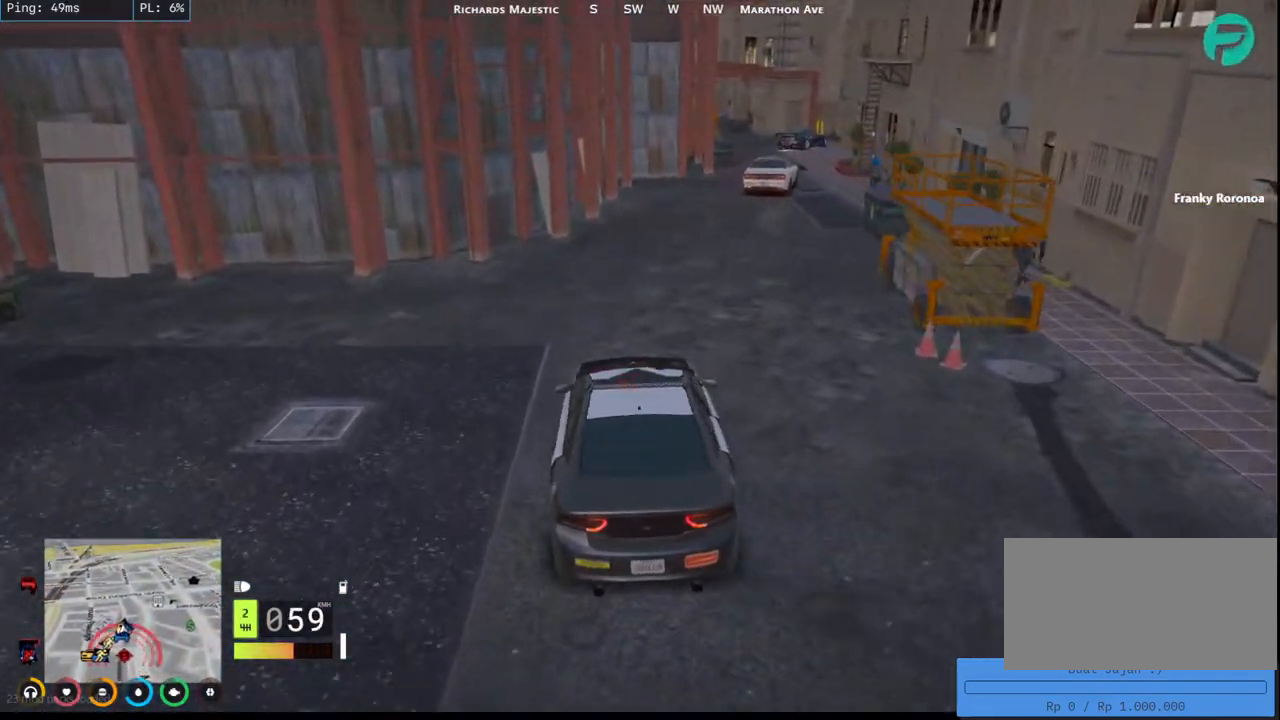
{"keys": ["d"], "mouse": ["mb5"], "events": [[100, "w", "down"], [267, "w", "up"], [467, "d", "down"]]}
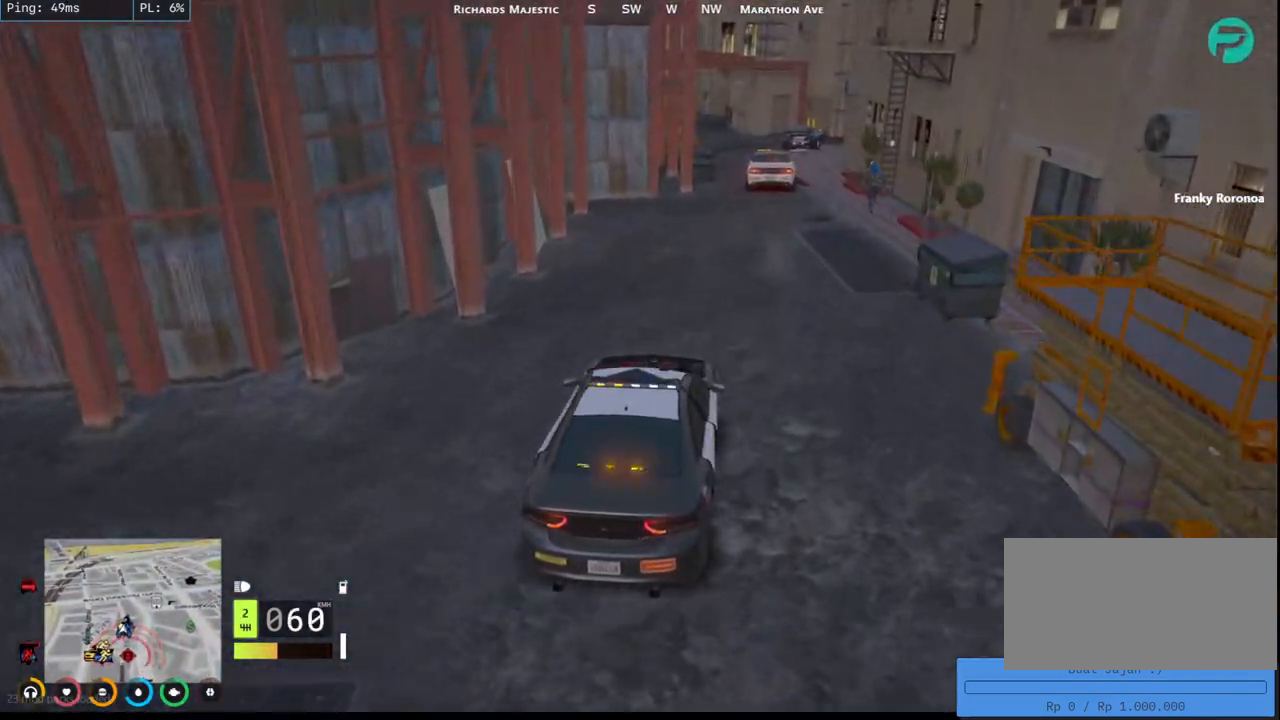
{"keys": [], "mouse": ["mb5"], "events": [[134, "d", "up"]]}
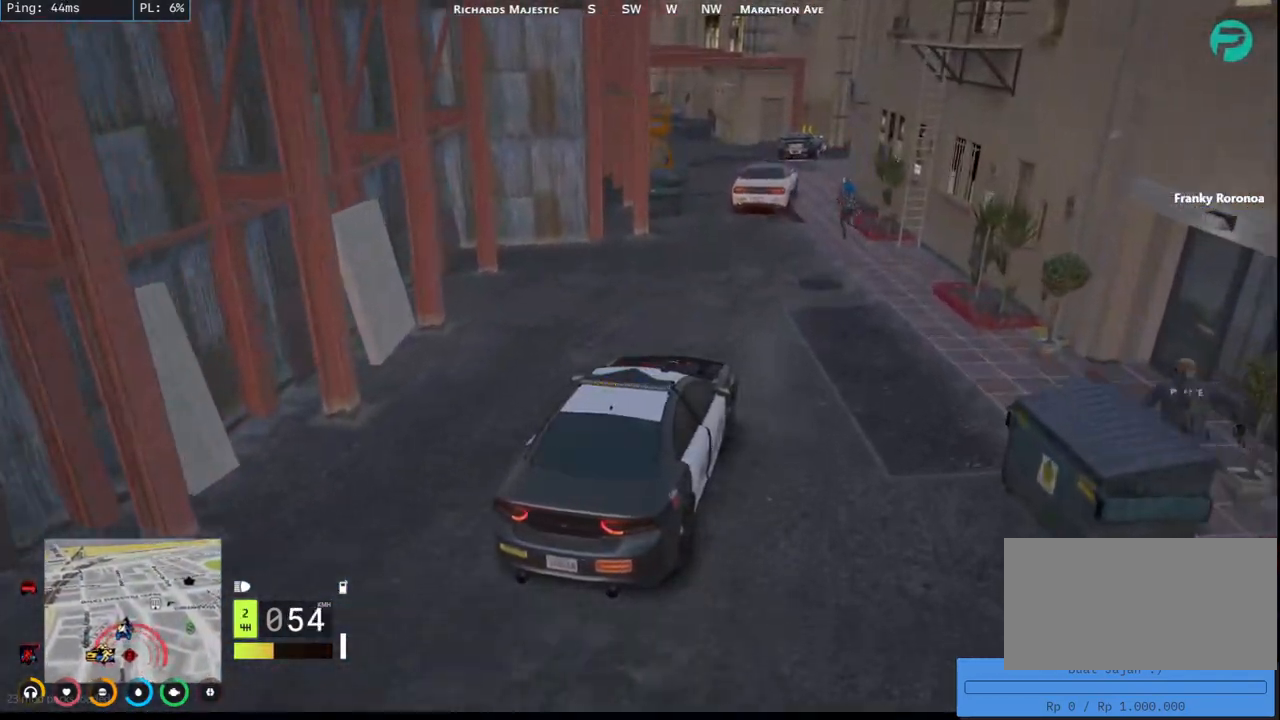
{"keys": [], "mouse": ["mb5"], "events": [[67, "s", "down"], [267, "s", "up"]]}
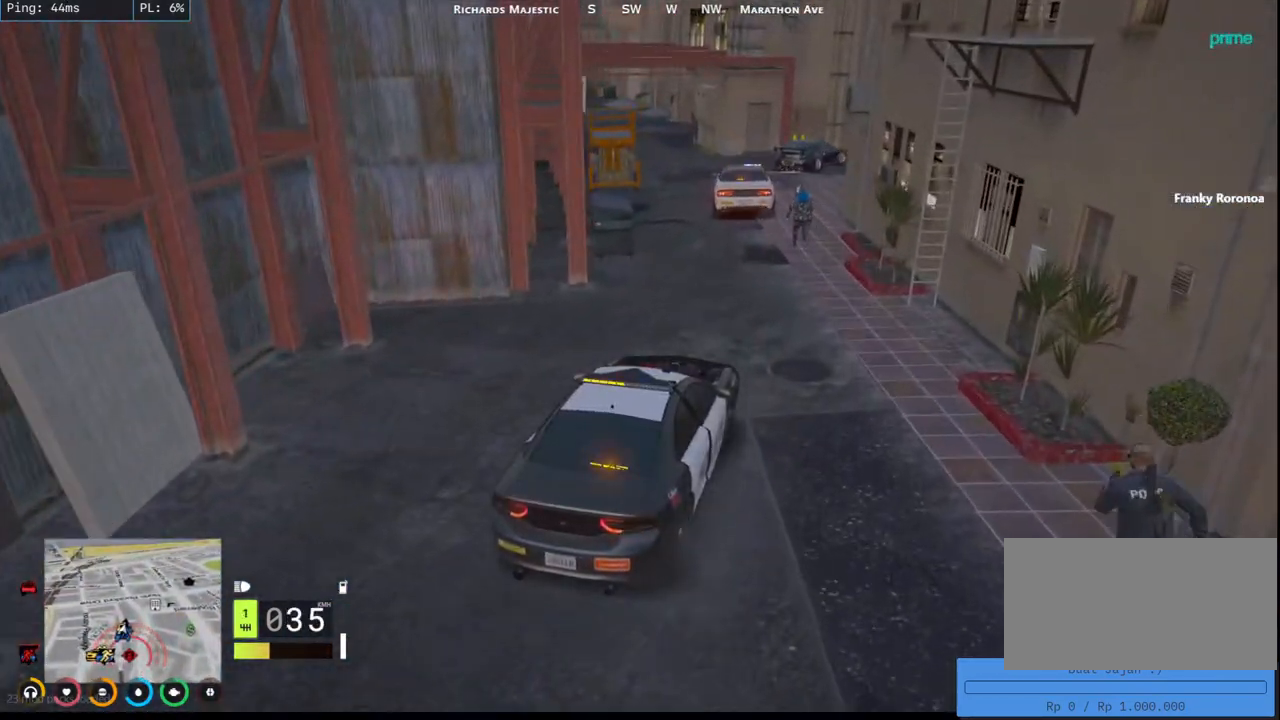
{"keys": [], "mouse": [], "events": [[100, "s", "down"], [150, "a", "down"], [350, "a", "up"], [400, "s", "up"], [434, "mouse_mb5", "up"]]}
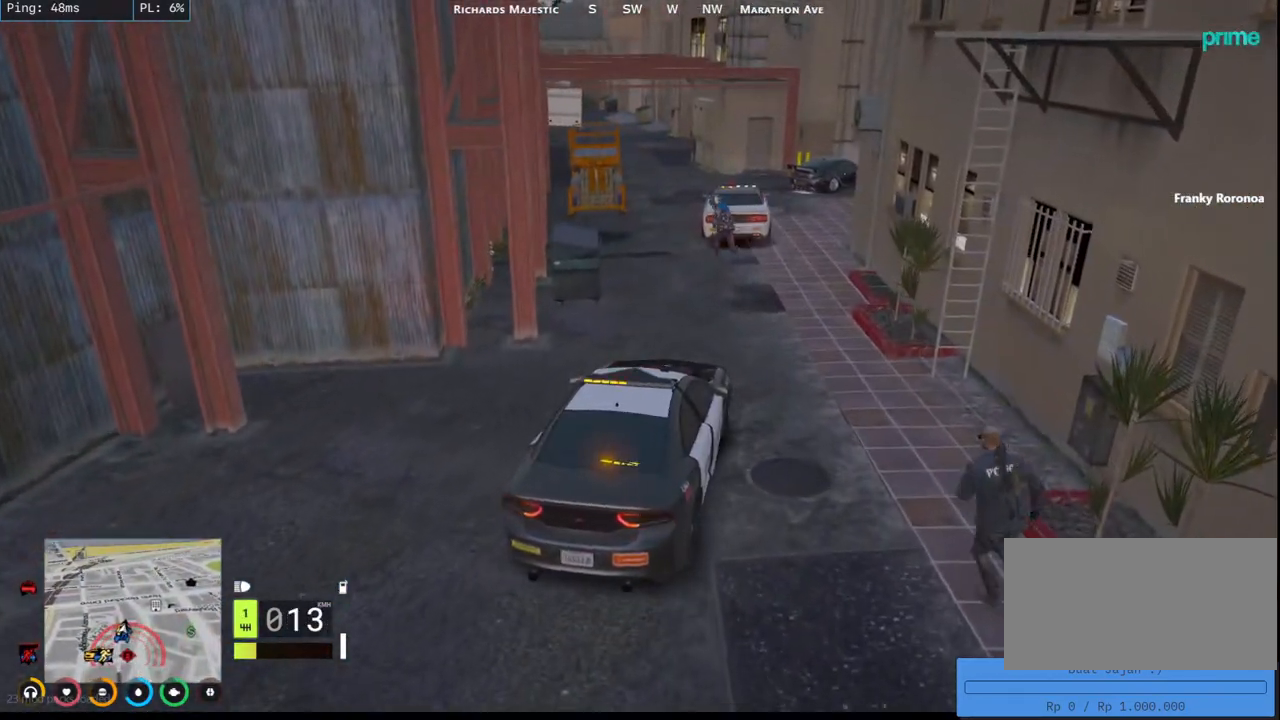
{"keys": ["w"], "mouse": [], "events": [[400, "w", "down"]]}
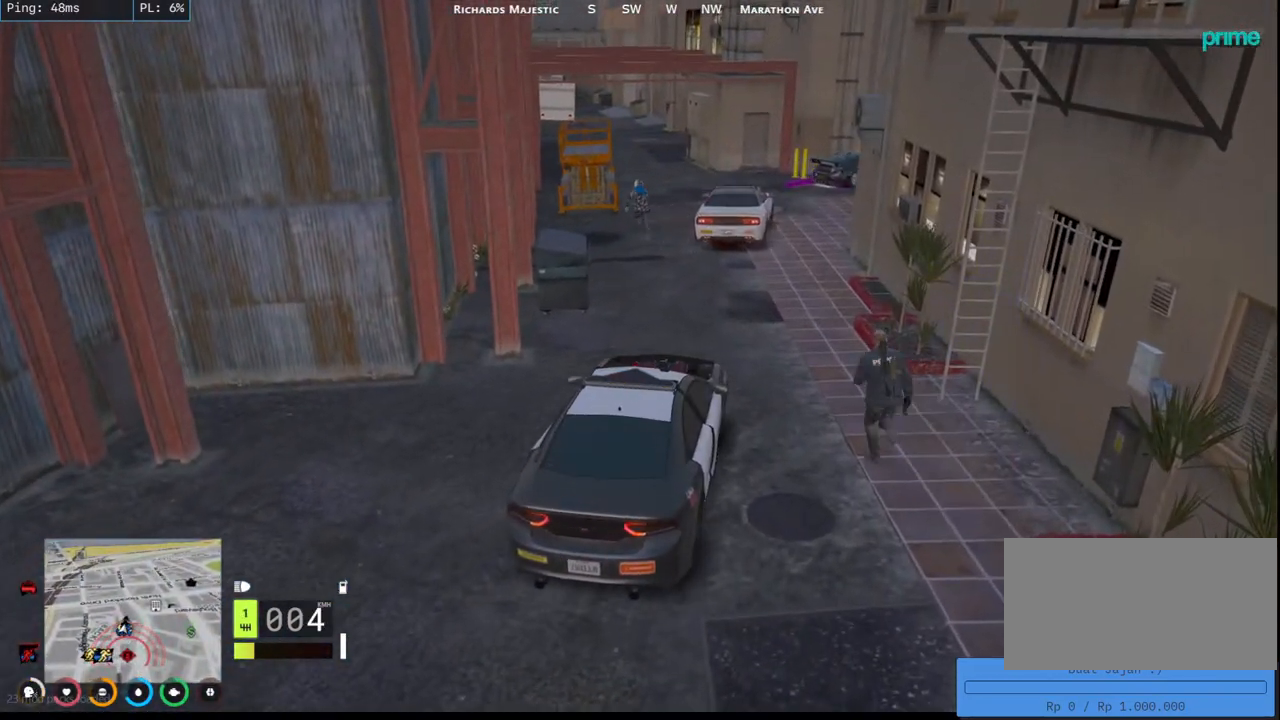
{"keys": [], "mouse": ["mb5"], "events": [[134, "w", "up"], [500, "mouse_mb5", "down"]]}
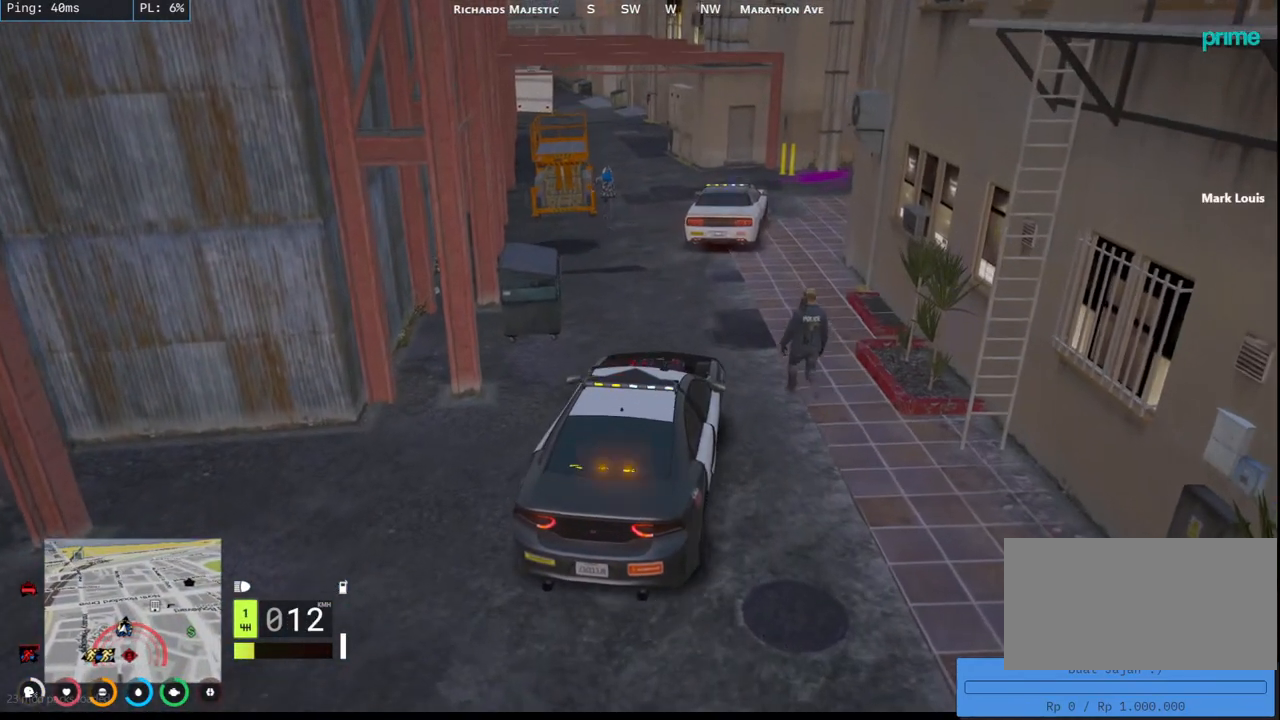
{"keys": [], "mouse": ["mb5"], "events": []}
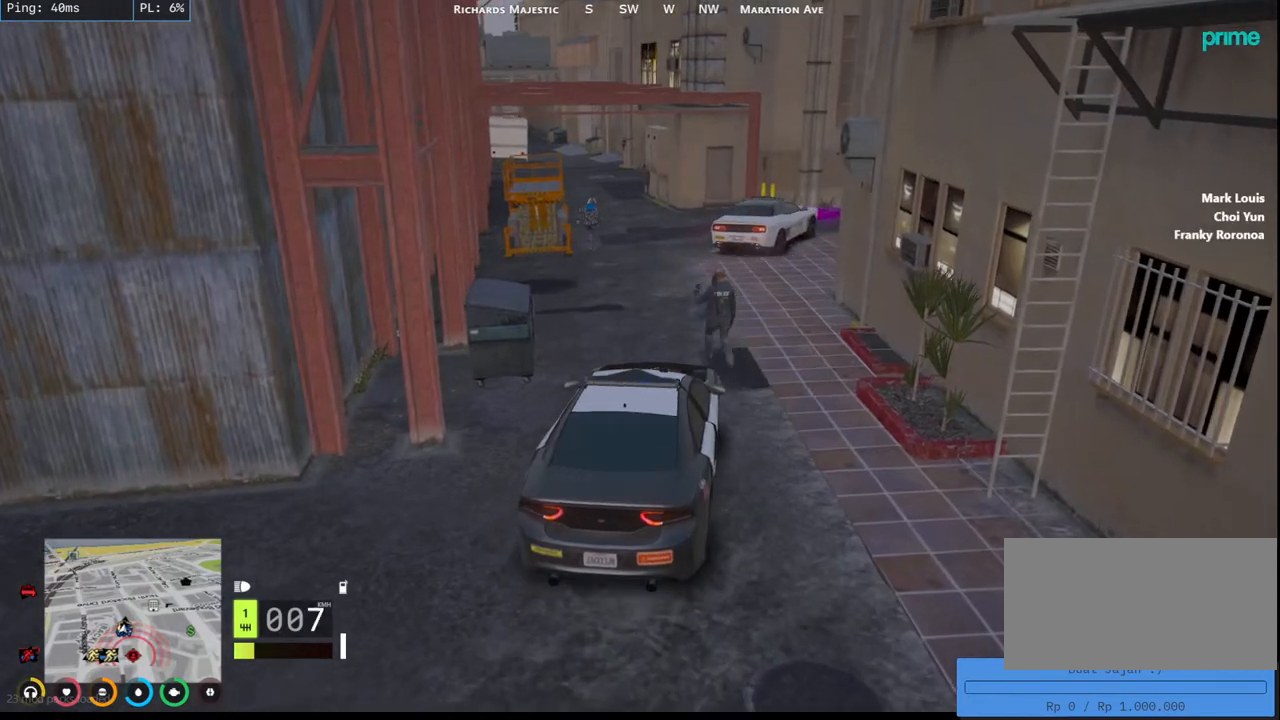
{"keys": ["a", "w"], "mouse": ["mb5"], "events": [[334, "w", "down"], [400, "a", "down"]]}
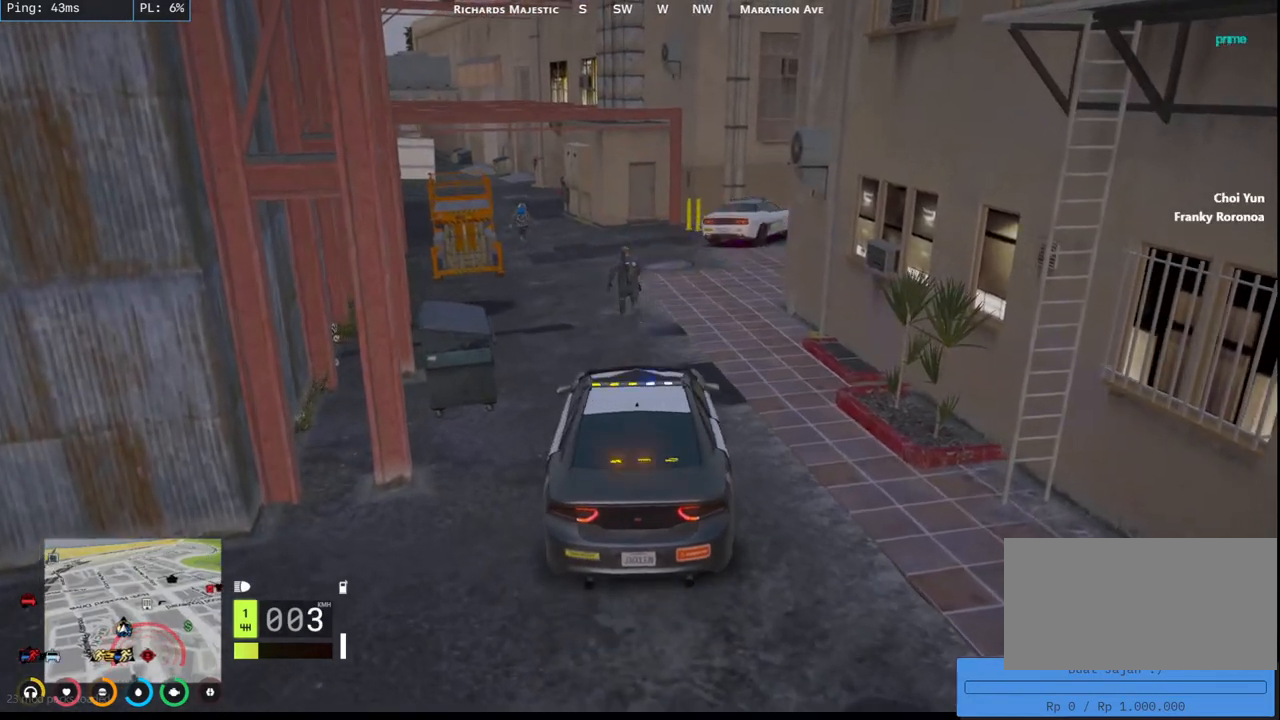
{"keys": ["d"], "mouse": ["mb5"], "events": [[84, "a", "up"], [167, "w", "up"], [200, "w", "down"], [367, "d", "down"], [434, "w", "up"]]}
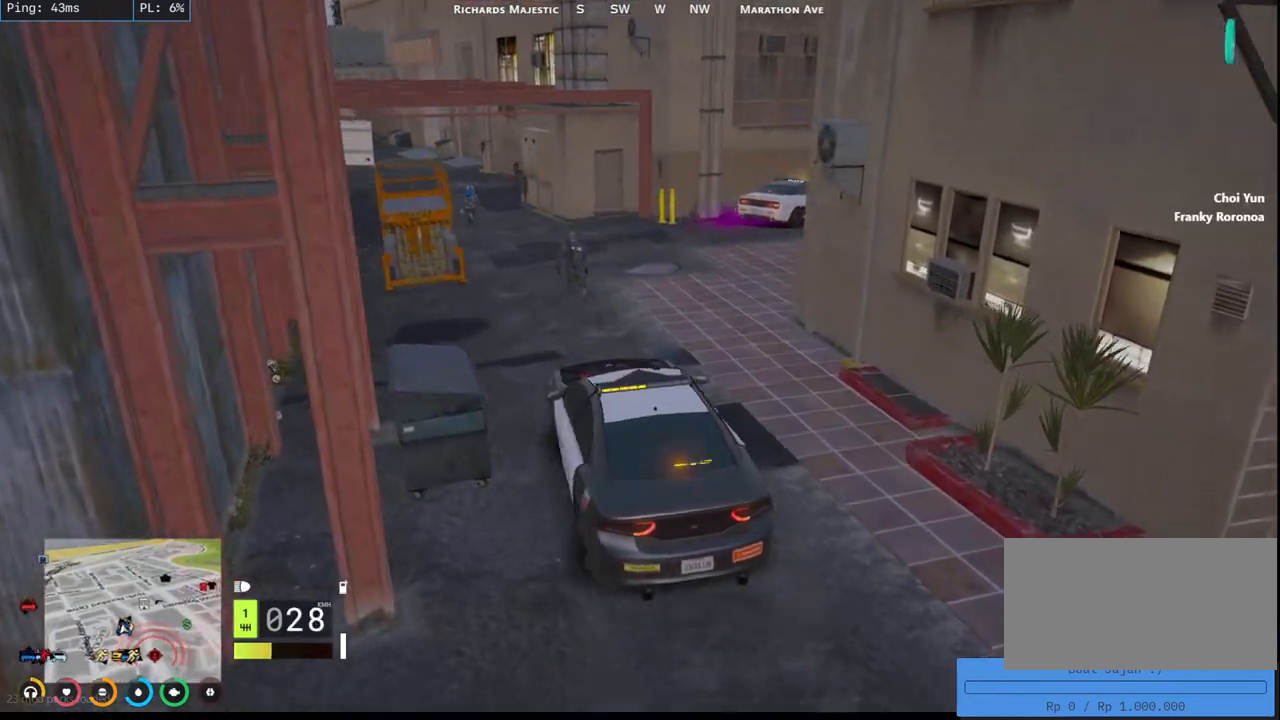
{"keys": [], "mouse": ["mb5"], "events": [[100, "d", "up"], [150, "w", "down"], [484, "w", "up"]]}
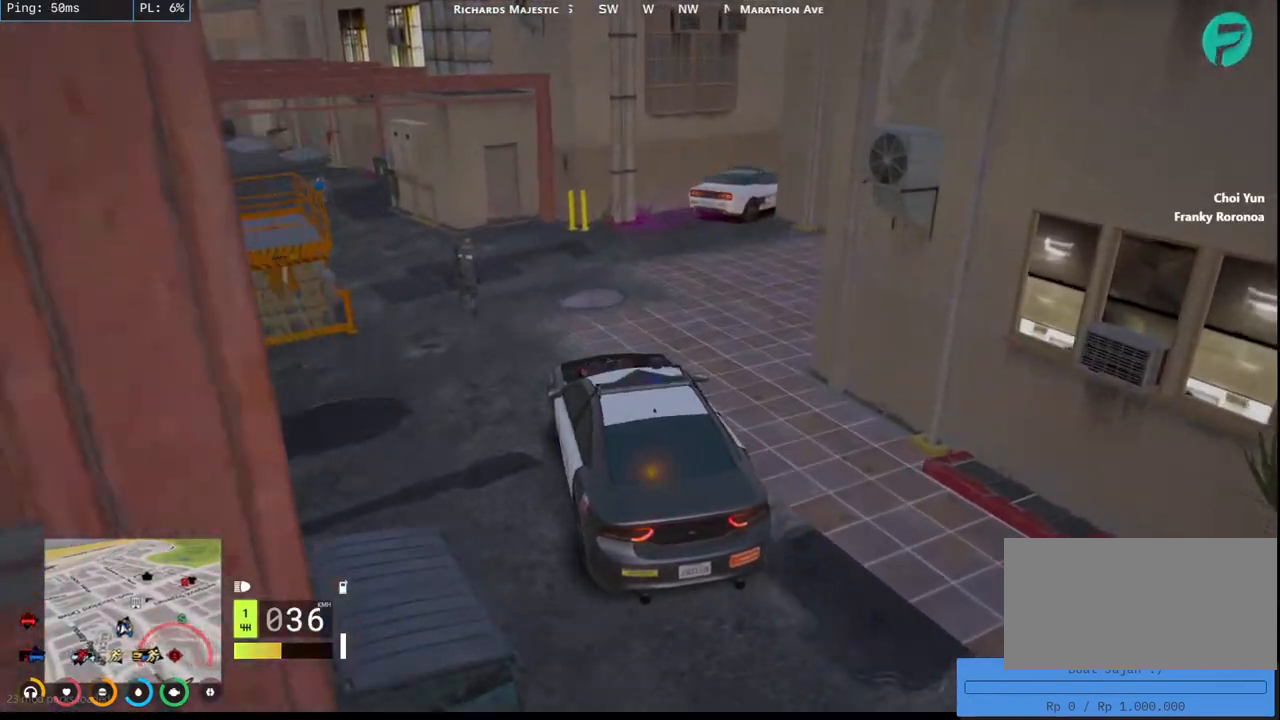
{"keys": ["s"], "mouse": ["mb5"], "events": [[17, "d", "down"], [217, "d", "up"], [500, "s", "down"]]}
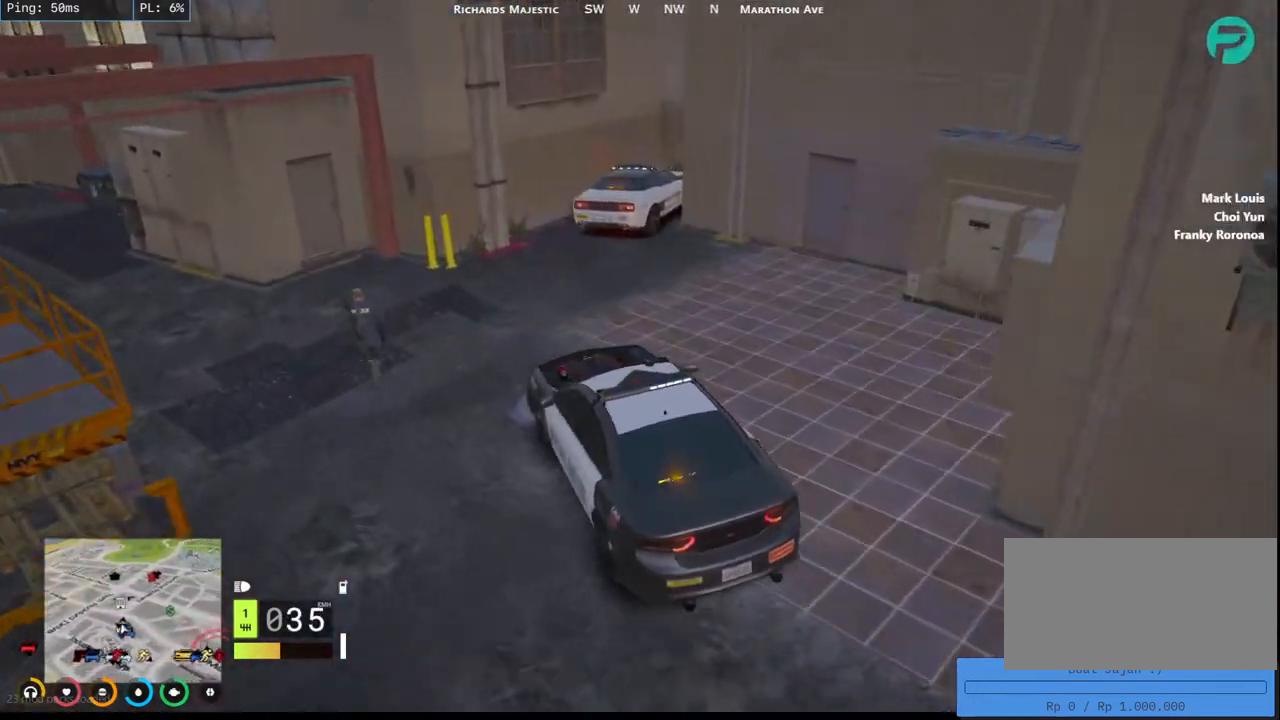
{"keys": ["s"], "mouse": ["mb5"], "events": [[367, "s", "up"], [467, "s", "down"]]}
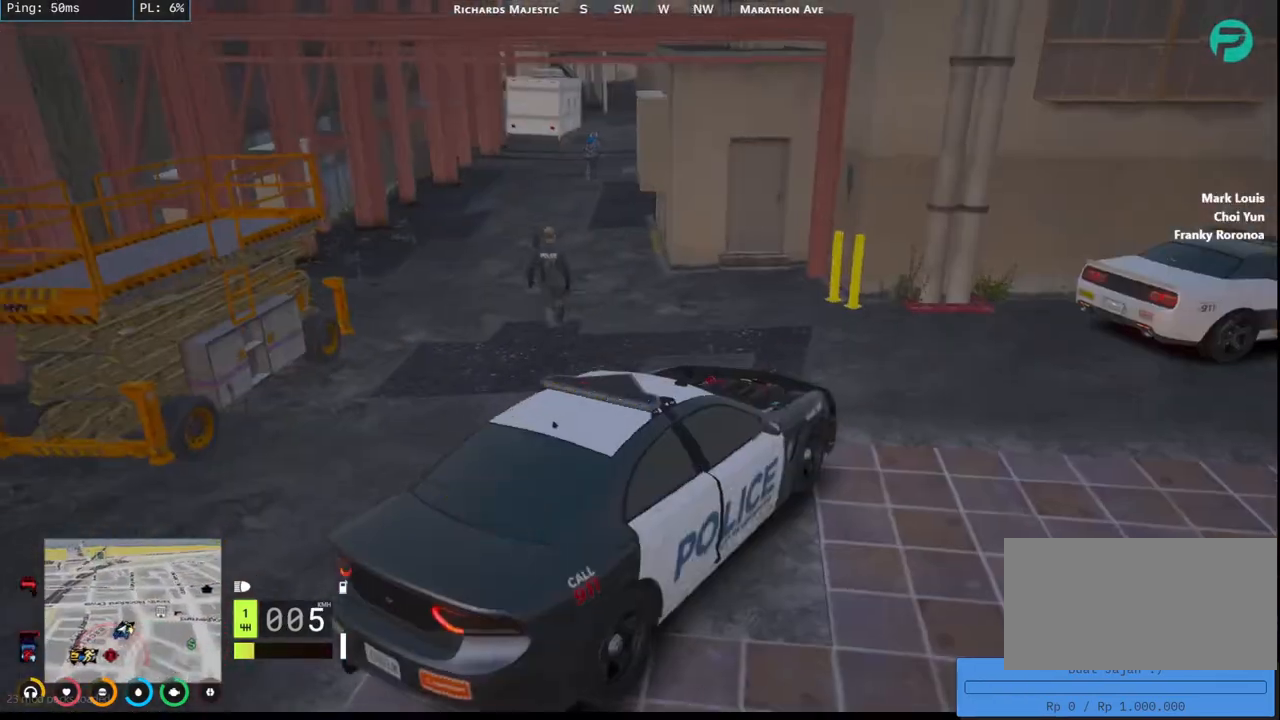
{"keys": ["d", "s"], "mouse": [], "events": [[17, "d", "down"], [384, "mouse_mb5", "up"]]}
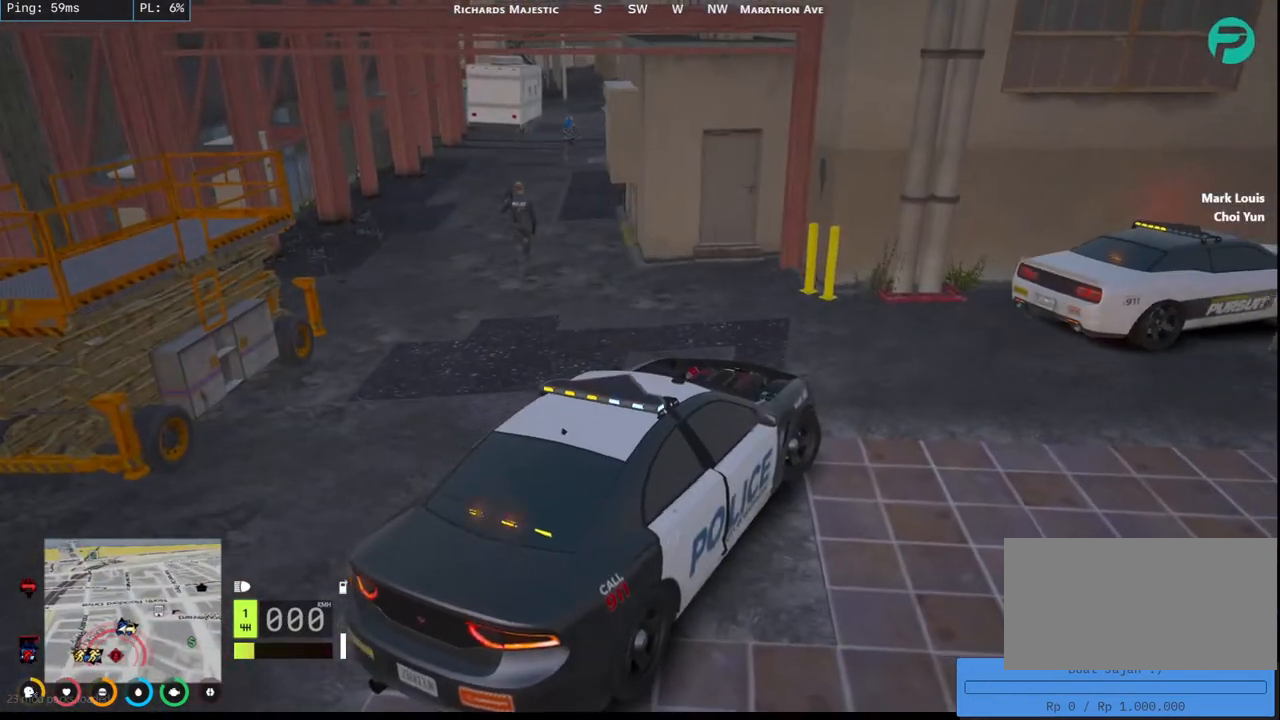
{"keys": ["d", "s"], "mouse": [], "events": [[50, "s", "up"], [150, "s", "down"]]}
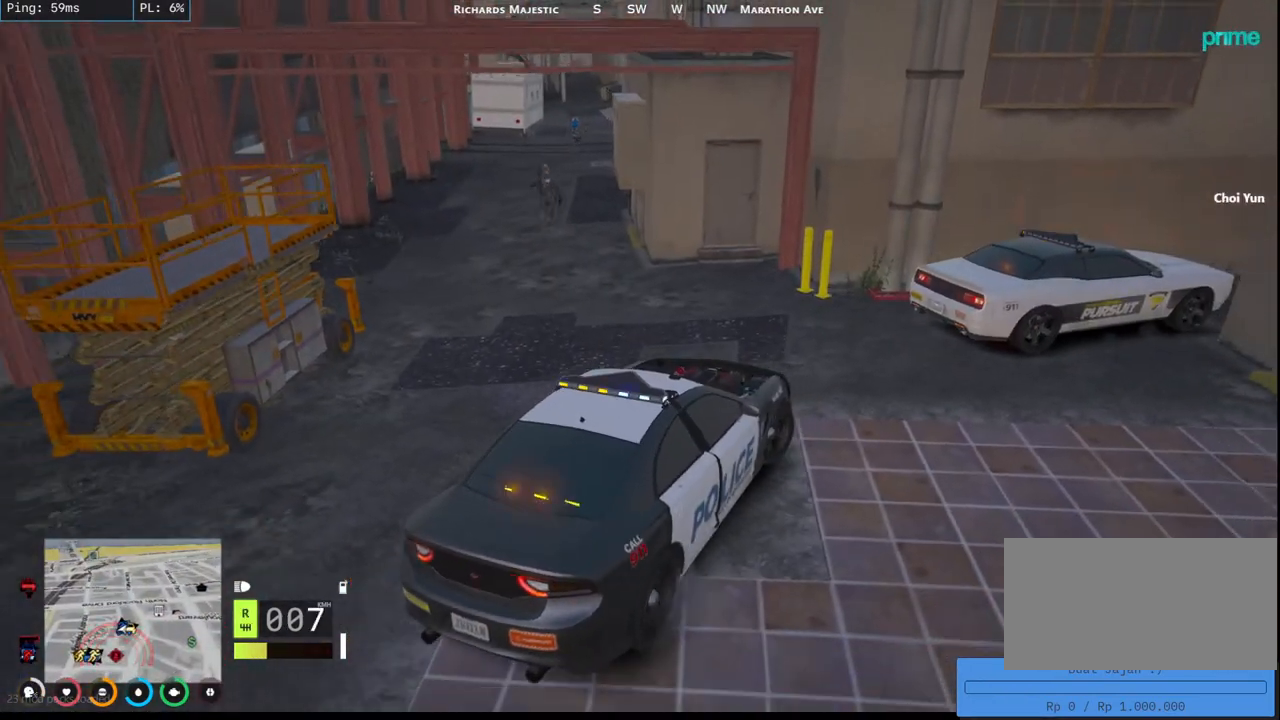
{"keys": ["a", "w"], "mouse": [], "events": [[184, "s", "up"], [417, "d", "up"], [417, "w", "down"], [467, "a", "down"]]}
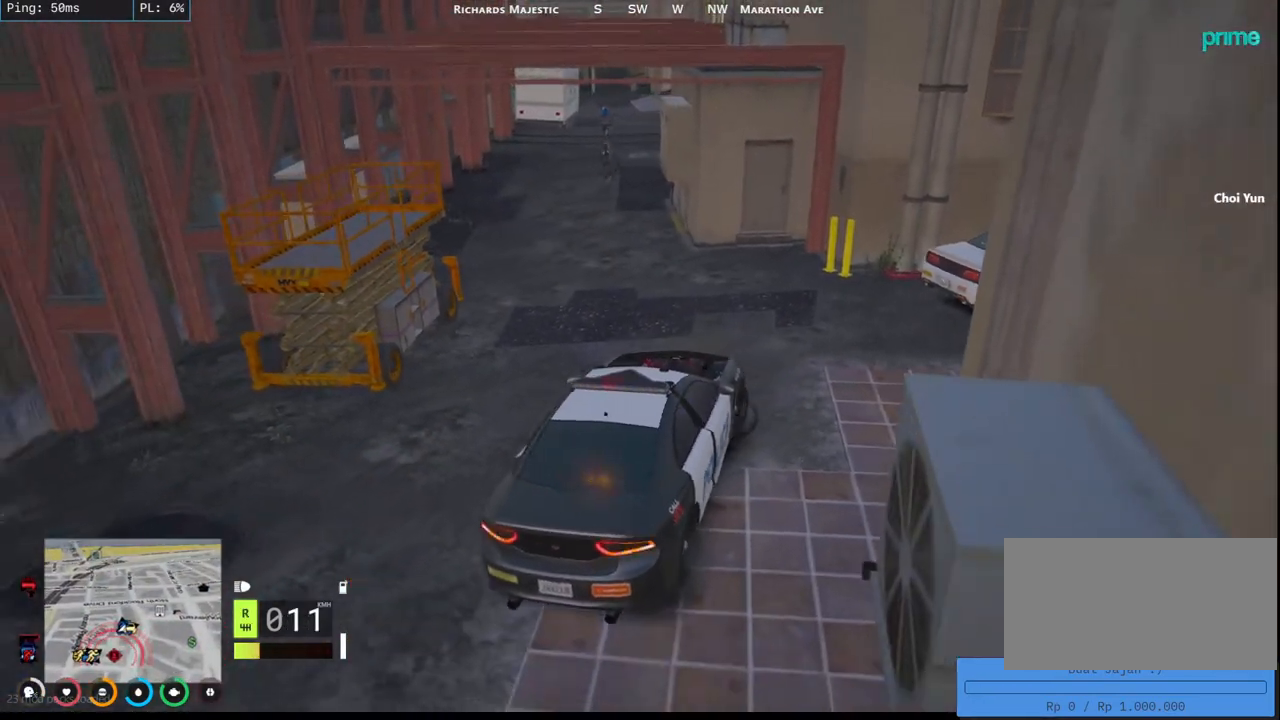
{"keys": ["a", "w"], "mouse": [], "events": [[67, "w", "up"], [184, "w", "down"]]}
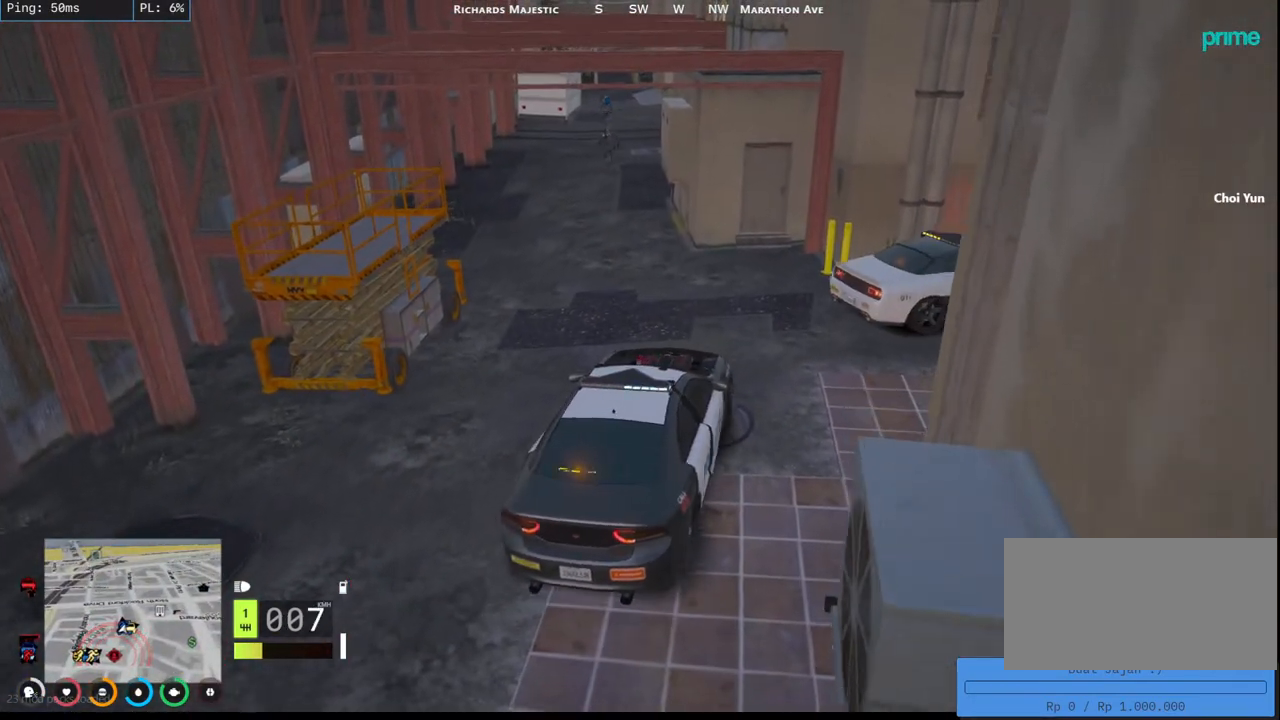
{"keys": ["w"], "mouse": [], "events": [[300, "a", "up"]]}
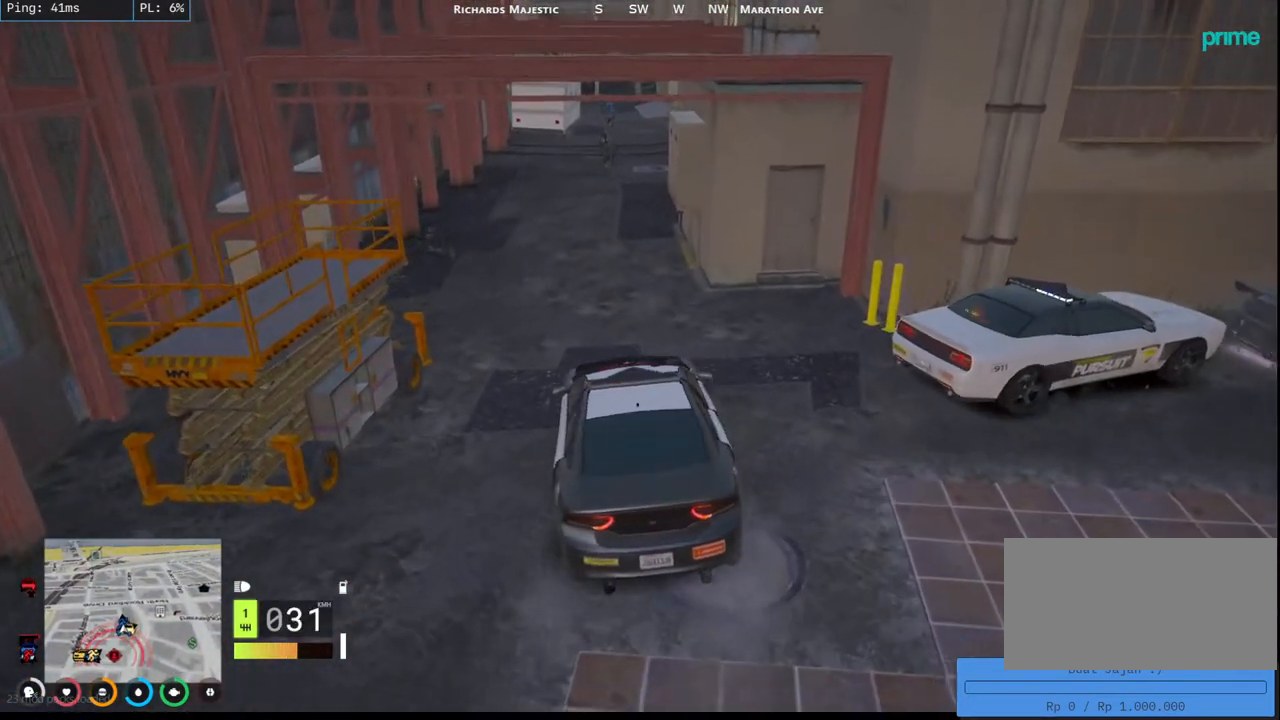
{"keys": ["d"], "mouse": [], "events": [[367, "w", "up"], [484, "d", "down"]]}
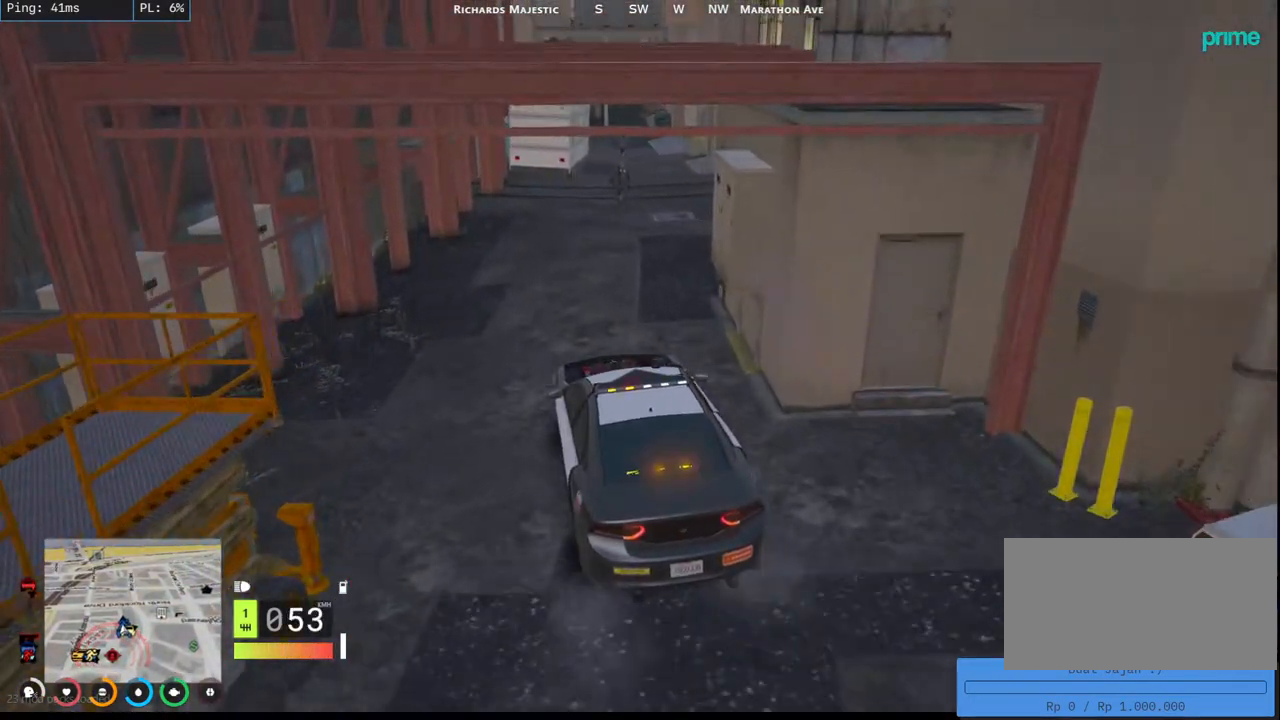
{"keys": ["w"], "mouse": [], "events": [[117, "d", "up"], [184, "w", "down"], [367, "d", "down"], [484, "d", "up"]]}
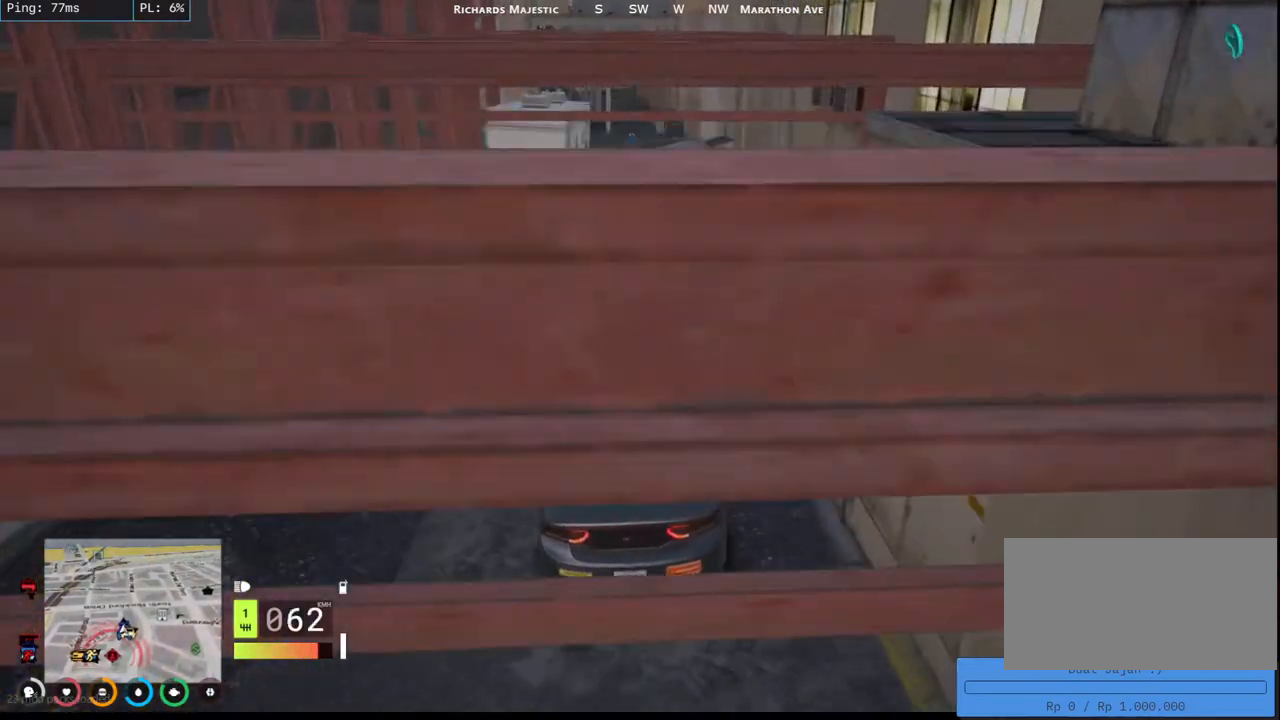
{"keys": ["s"], "mouse": ["mb5"], "events": [[17, "w", "up"], [334, "mouse_mb5", "down"], [400, "s", "down"]]}
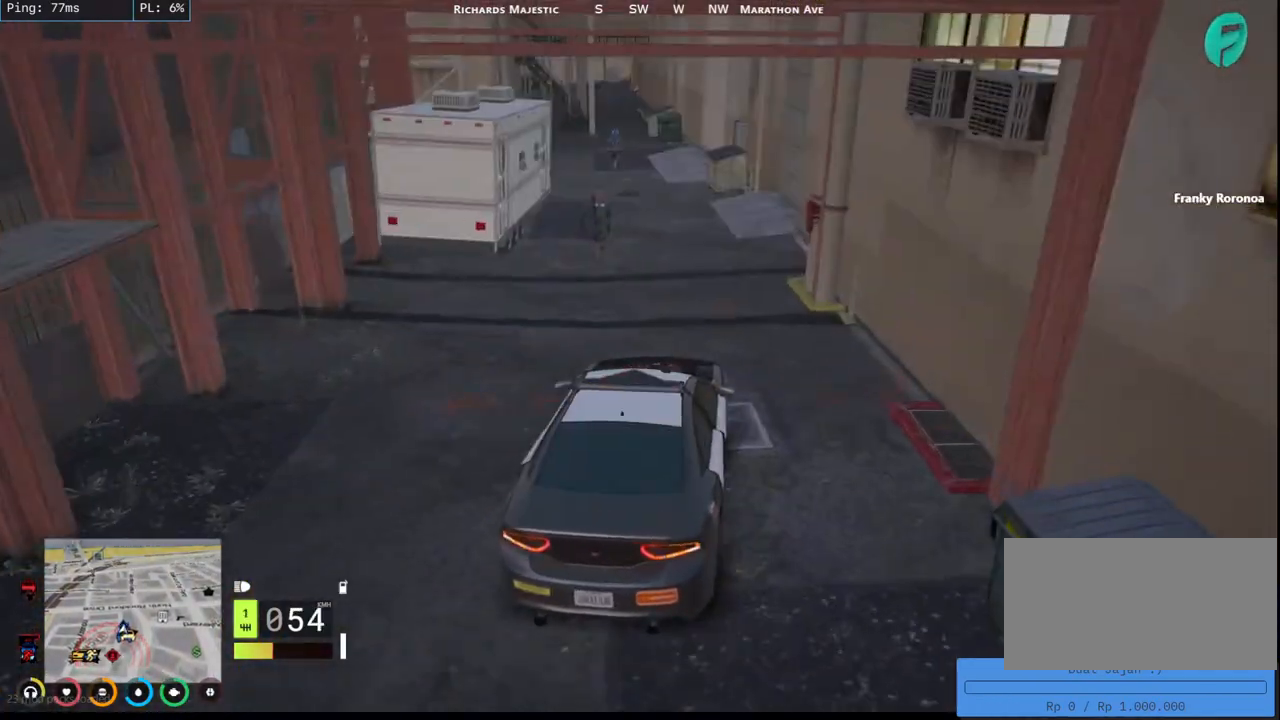
{"keys": [], "mouse": ["mb5"], "events": [[284, "s", "up"]]}
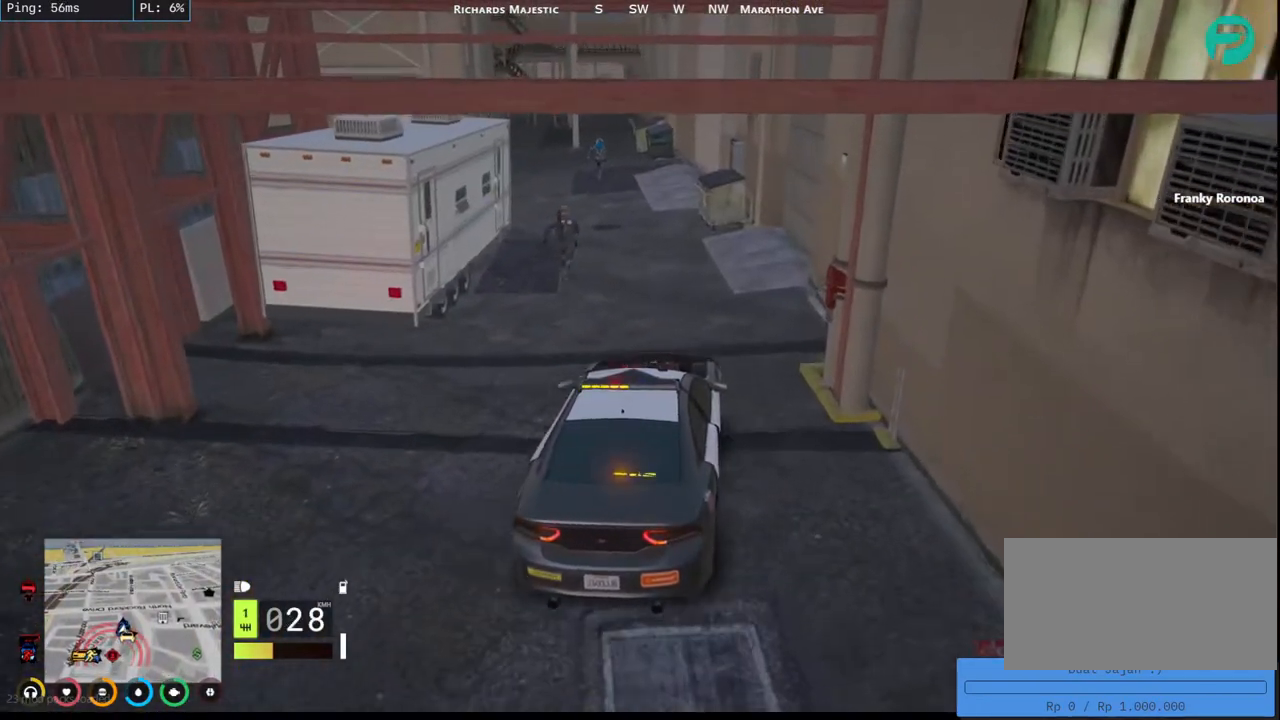
{"keys": [], "mouse": ["mb5"], "events": []}
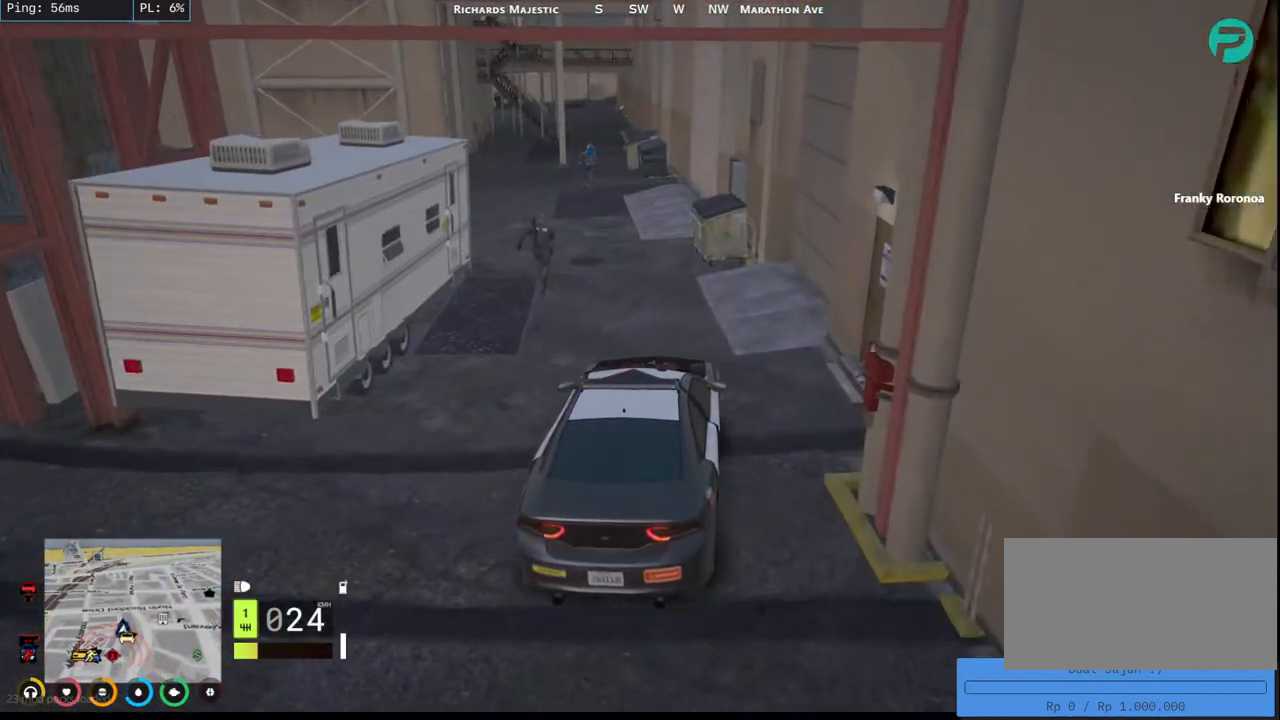
{"keys": [], "mouse": ["mb5"], "events": []}
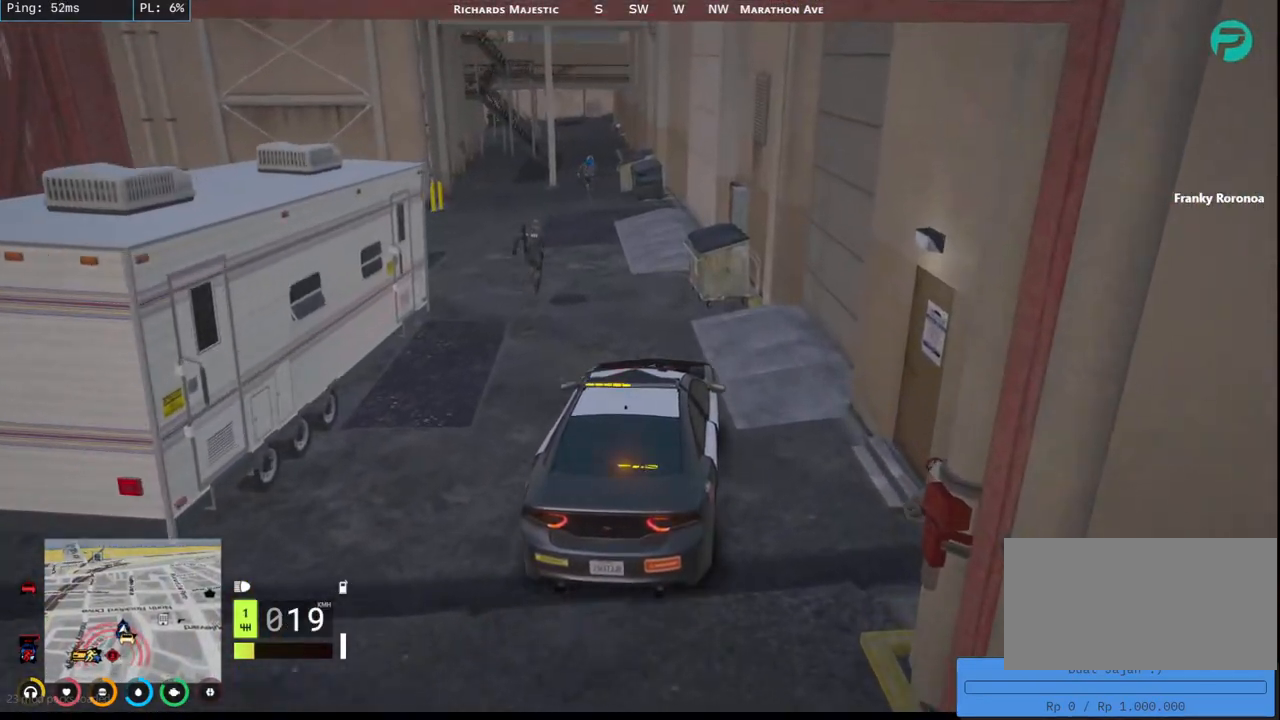
{"keys": ["a"], "mouse": ["mb5"], "events": [[317, "a", "down"]]}